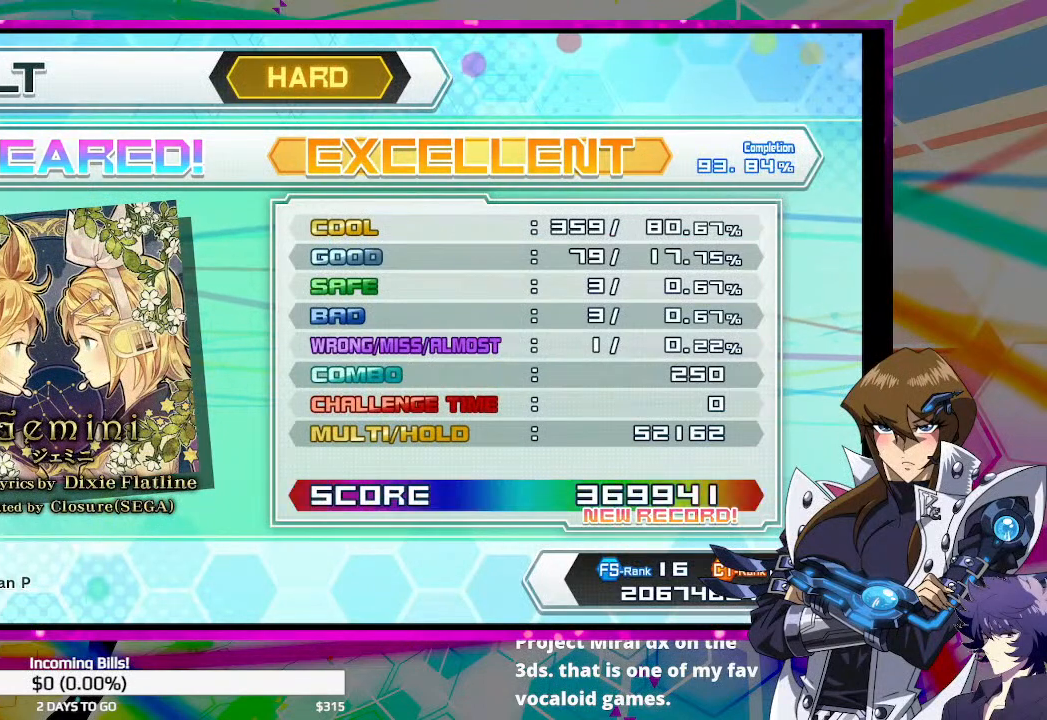
Gameplay with a controller (PlayStation layout); each line is a JSON object with the inputs held at the frame after it. "events" lists button and stick changes between this image and that frame as [ms after this image, input, new state], when the widget could be followed in between.
{"buttons": [], "left_stick": "center", "right_stick": "center", "events": []}
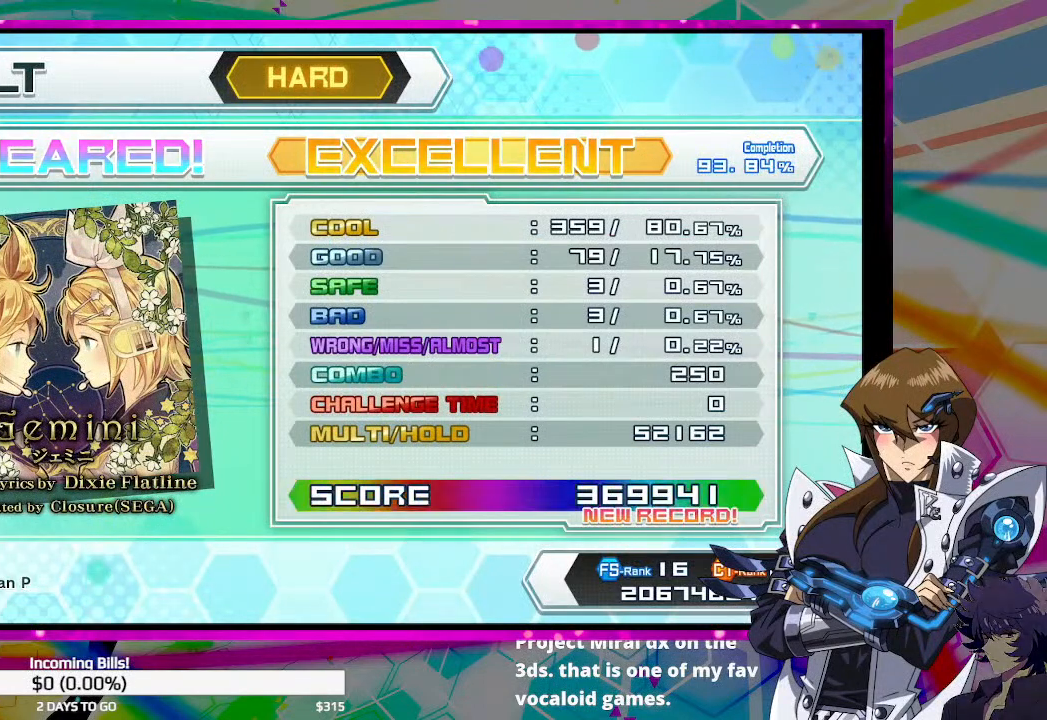
{"buttons": [], "left_stick": "center", "right_stick": "center", "events": []}
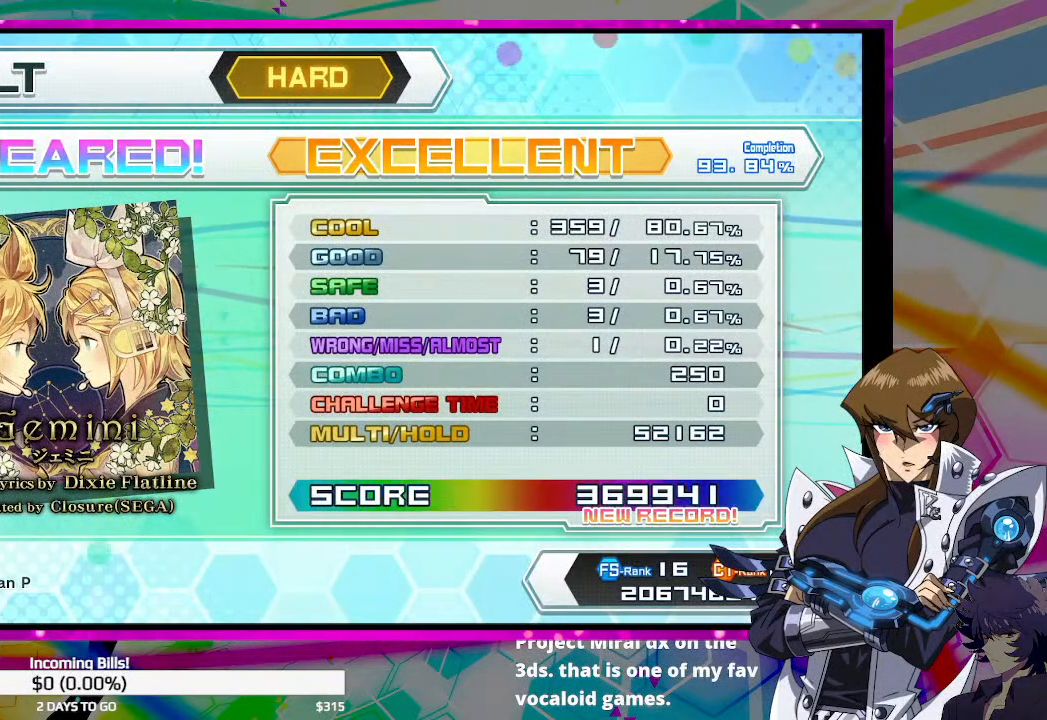
{"buttons": [], "left_stick": "center", "right_stick": "center", "events": []}
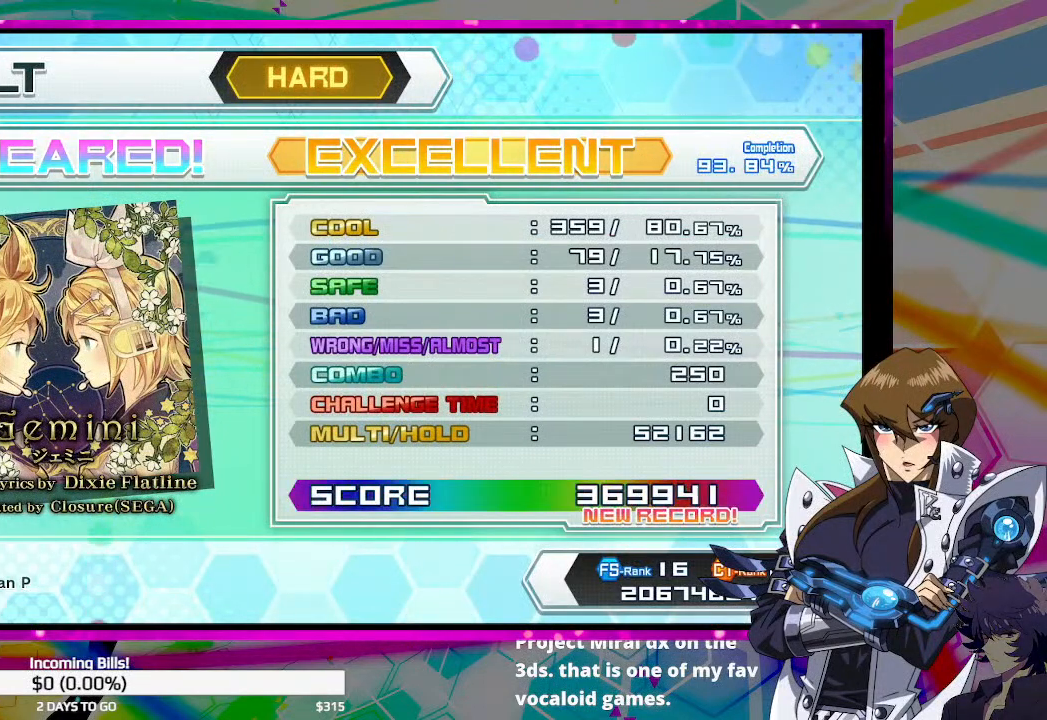
{"buttons": [], "left_stick": "center", "right_stick": "center", "events": []}
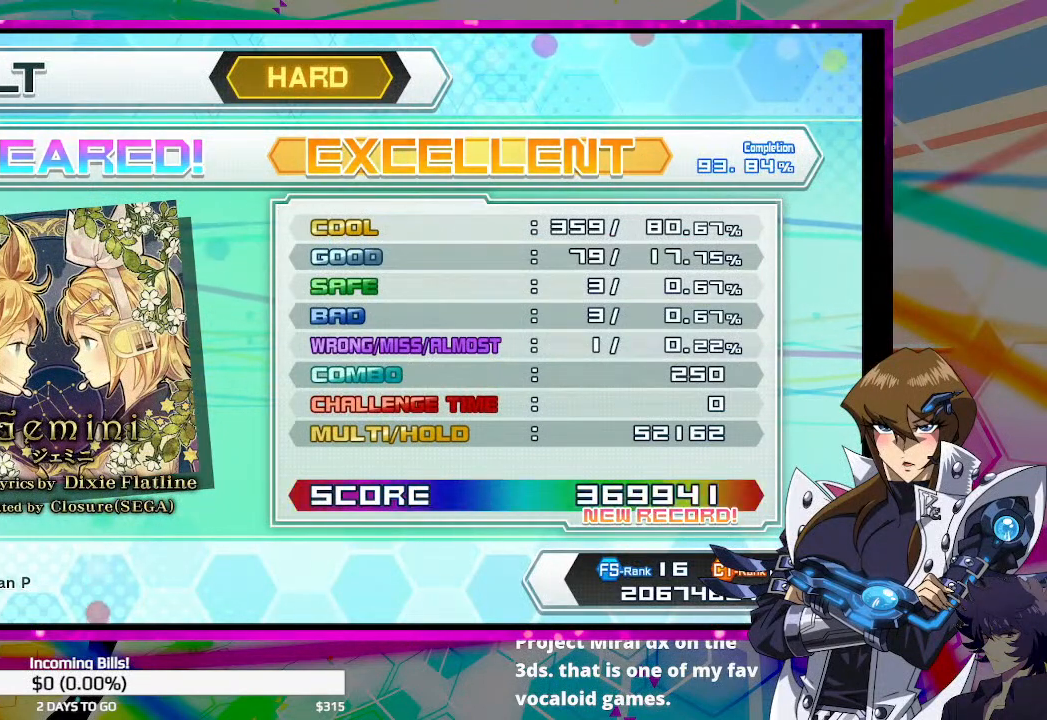
{"buttons": ["CROSS"], "left_stick": "center", "right_stick": "center", "events": [[467, "CROSS", "down"]]}
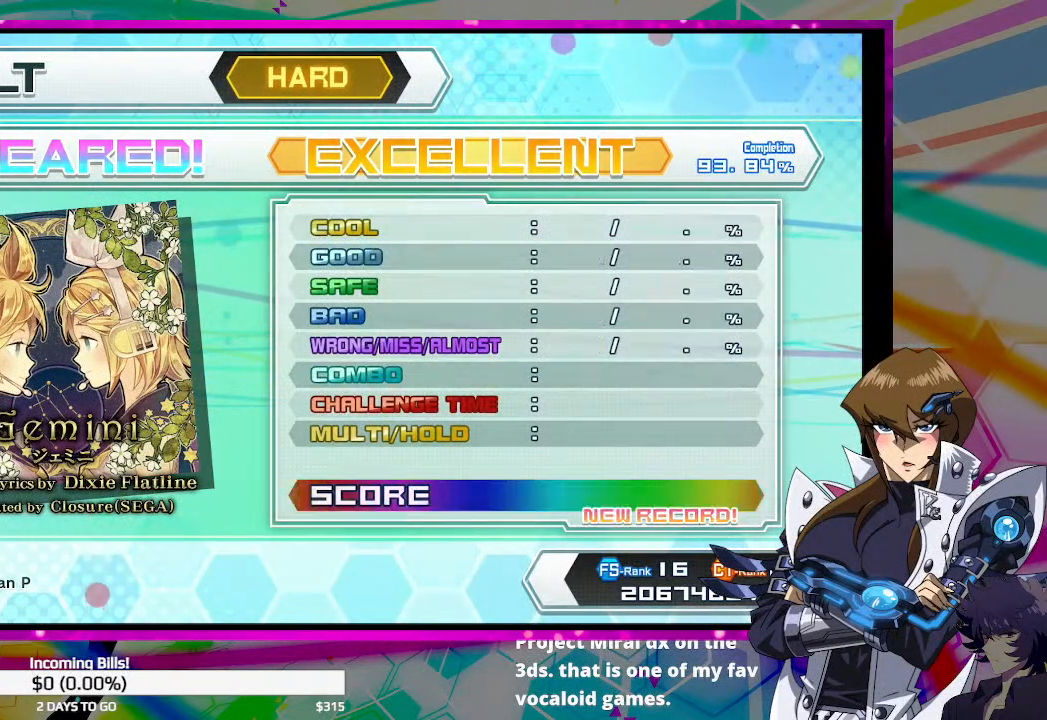
{"buttons": [], "left_stick": "center", "right_stick": "center", "events": [[100, "CROSS", "up"]]}
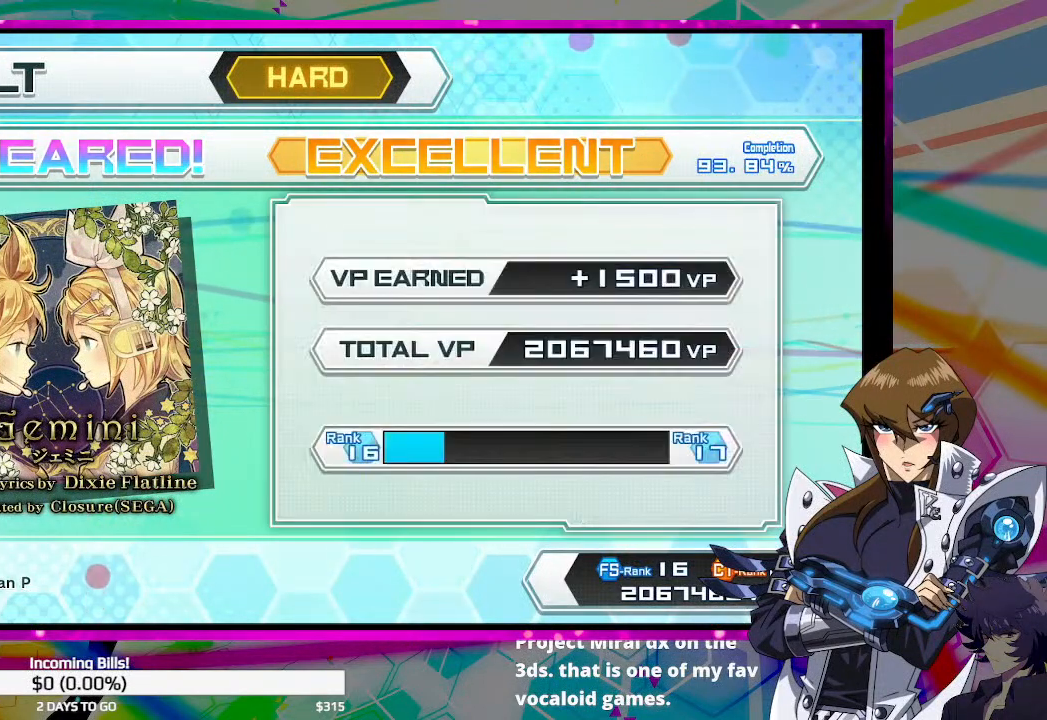
{"buttons": [], "left_stick": "center", "right_stick": "center", "events": []}
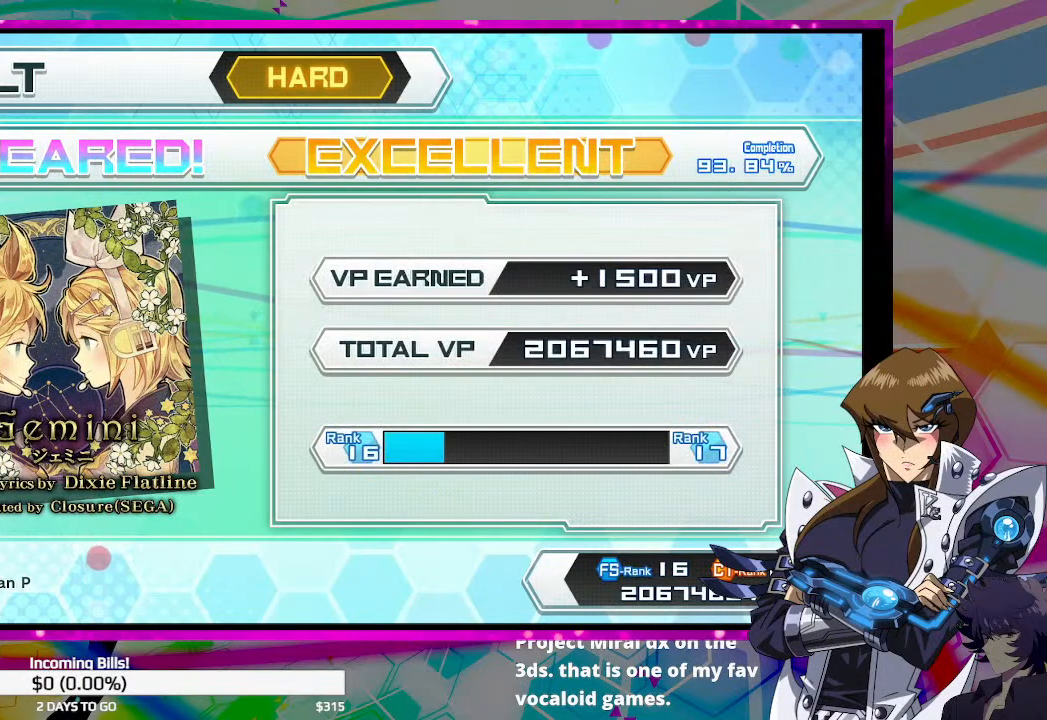
{"buttons": [], "left_stick": "center", "right_stick": "center", "events": []}
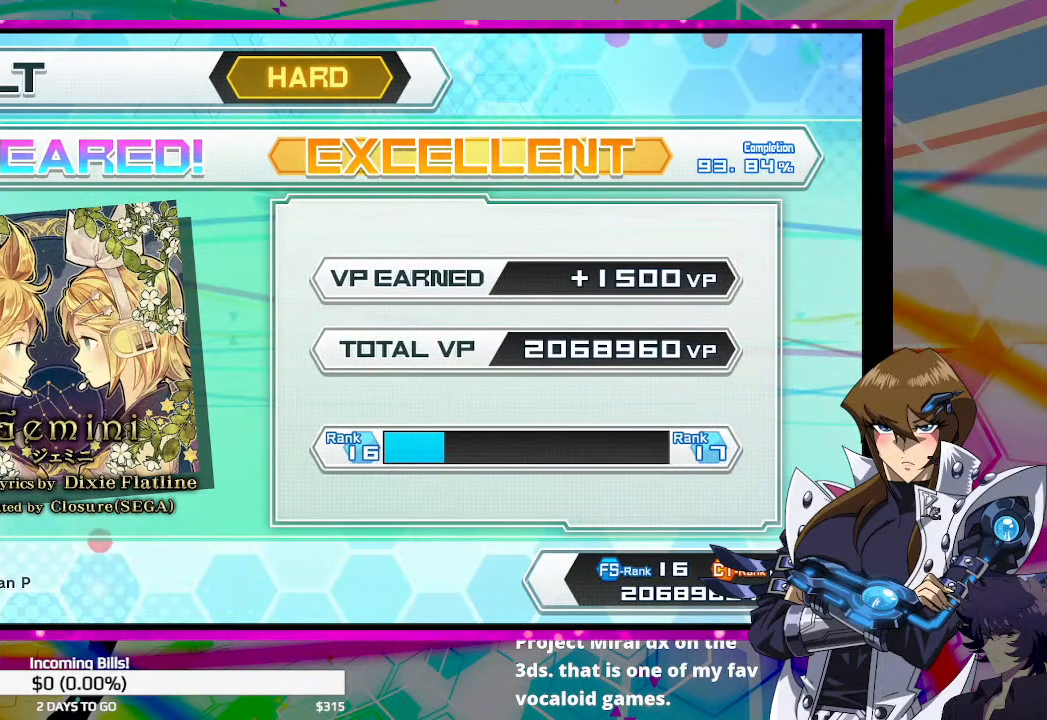
{"buttons": [], "left_stick": "center", "right_stick": "center", "events": [[167, "CROSS", "down"], [300, "CROSS", "up"]]}
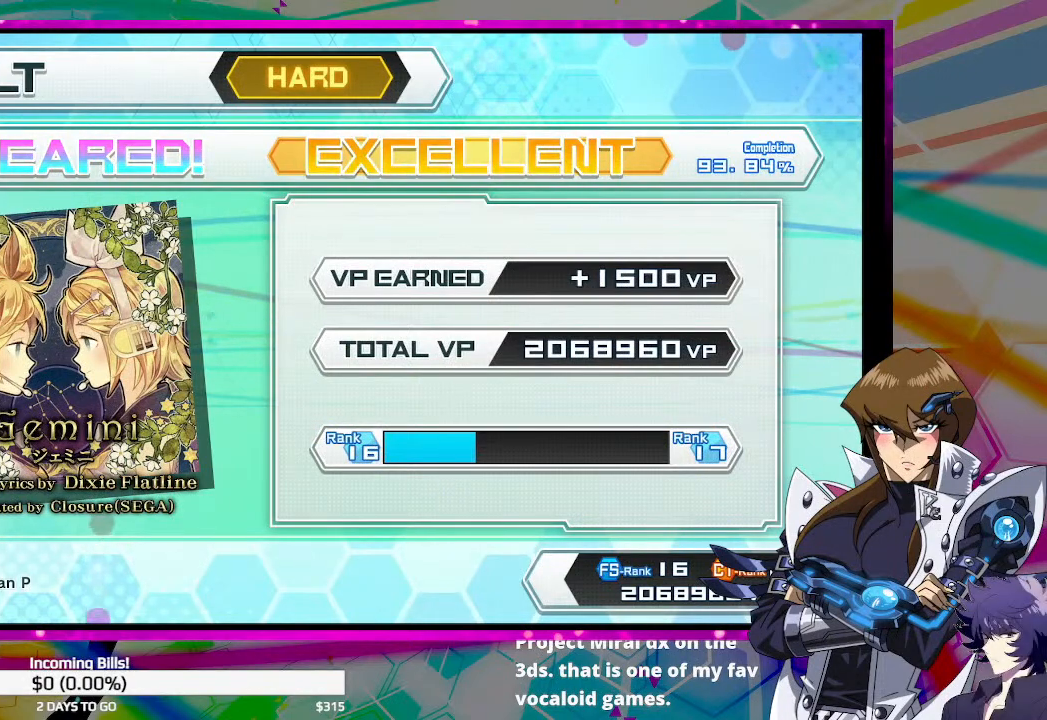
{"buttons": ["CROSS"], "left_stick": "center", "right_stick": "center", "events": [[500, "CROSS", "down"]]}
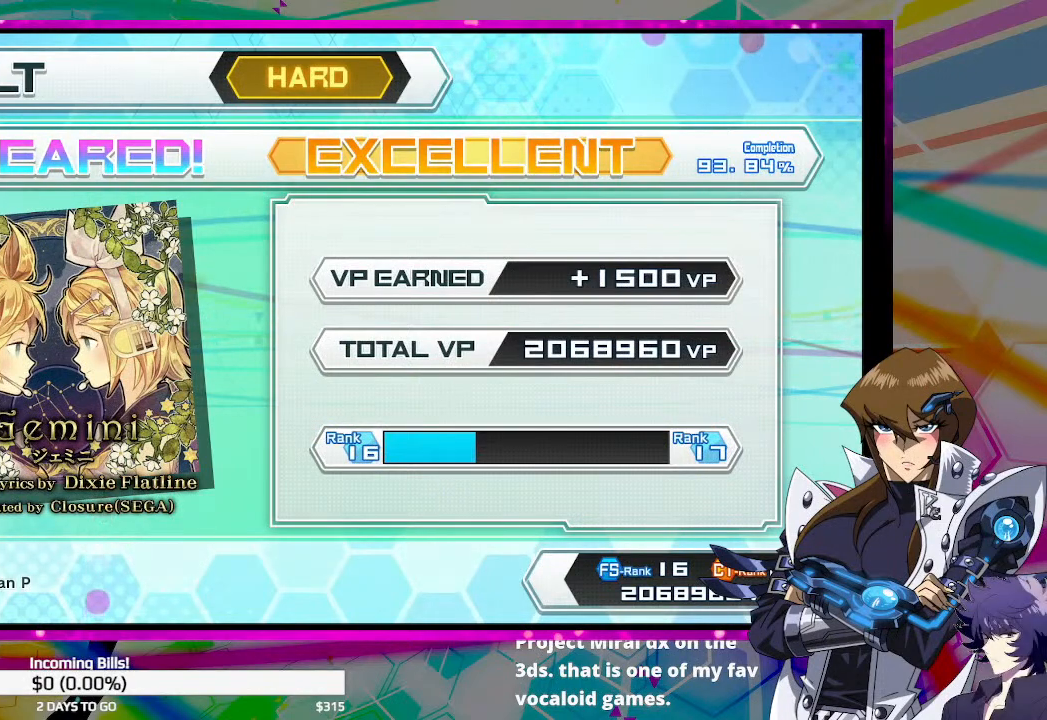
{"buttons": [], "left_stick": "center", "right_stick": "center", "events": [[133, "CROSS", "up"]]}
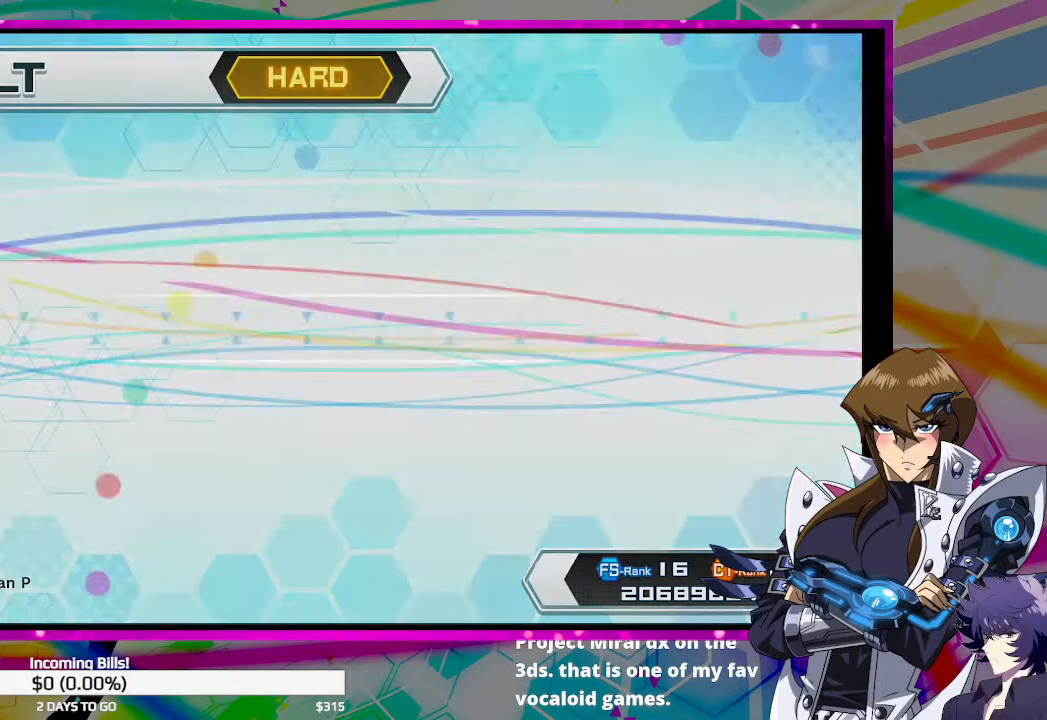
{"buttons": ["CIRCLE"], "left_stick": "center", "right_stick": "center", "events": [[500, "CIRCLE", "down"]]}
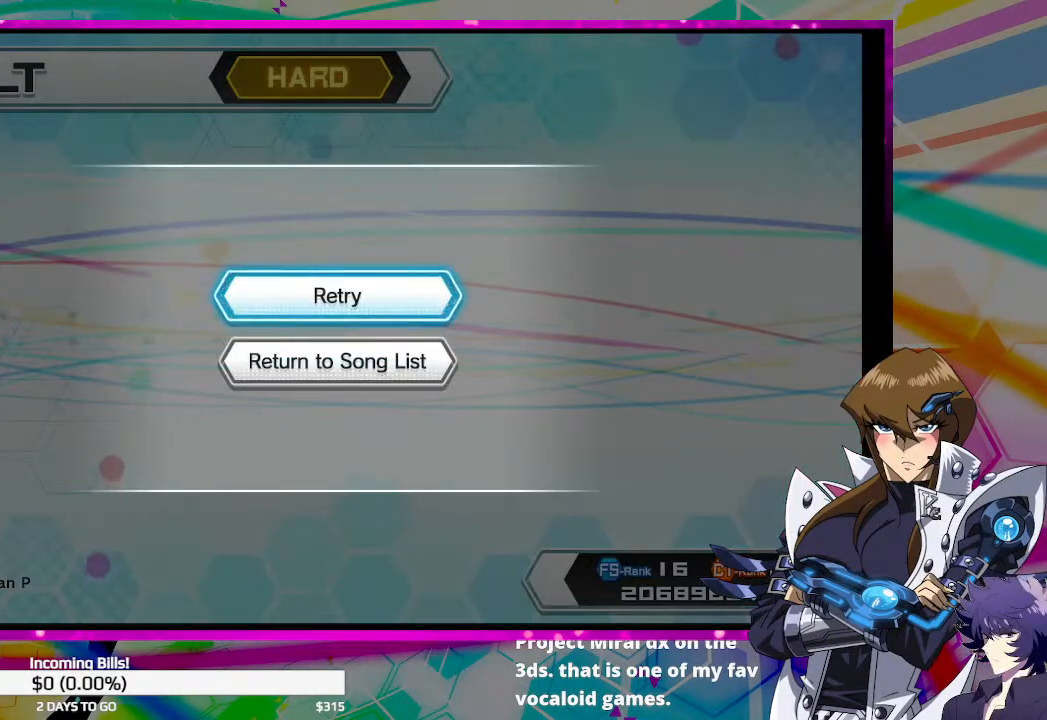
{"buttons": [], "left_stick": "center", "right_stick": "center", "events": [[133, "CIRCLE", "up"]]}
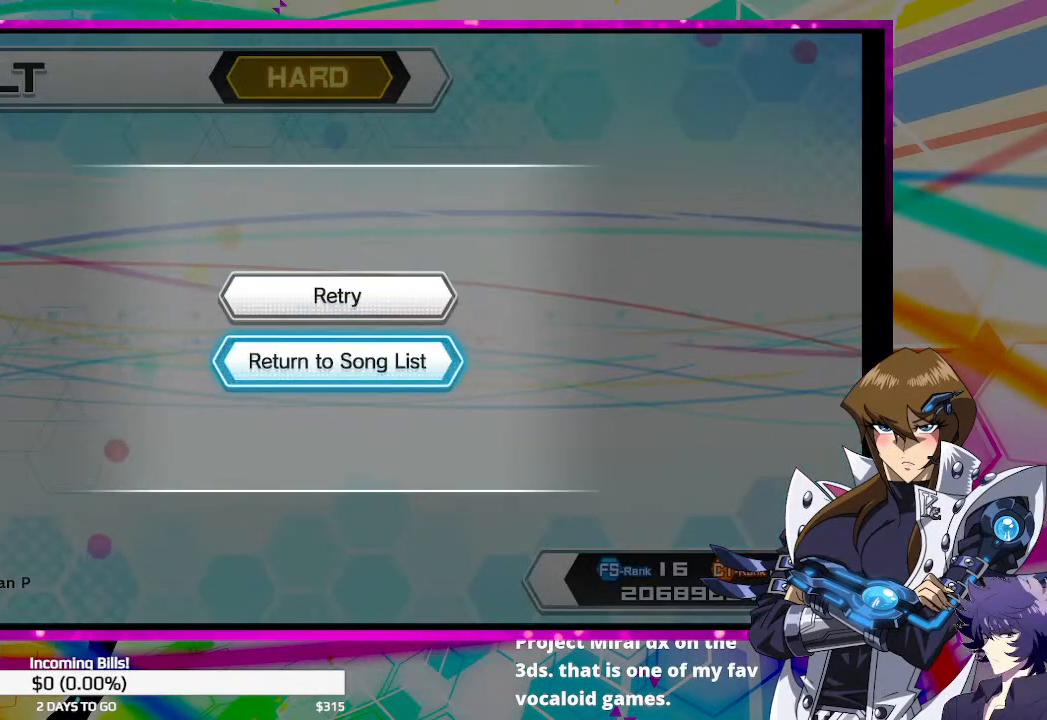
{"buttons": [], "left_stick": "center", "right_stick": "center", "events": []}
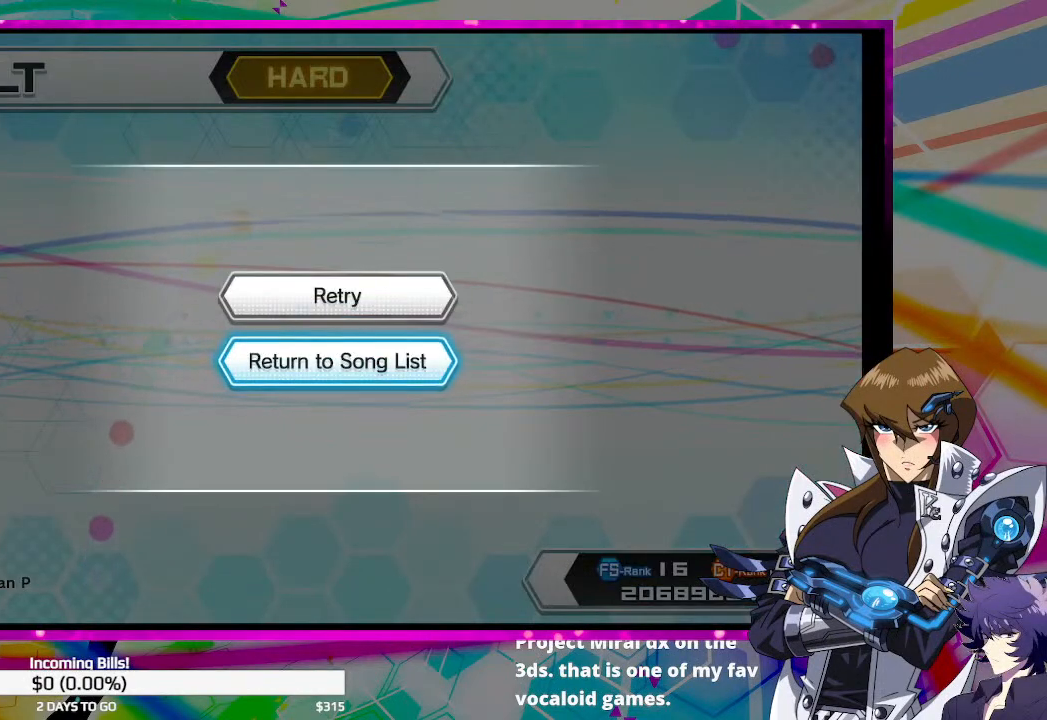
{"buttons": ["CIRCLE"], "left_stick": "center", "right_stick": "center", "events": [[433, "CIRCLE", "down"]]}
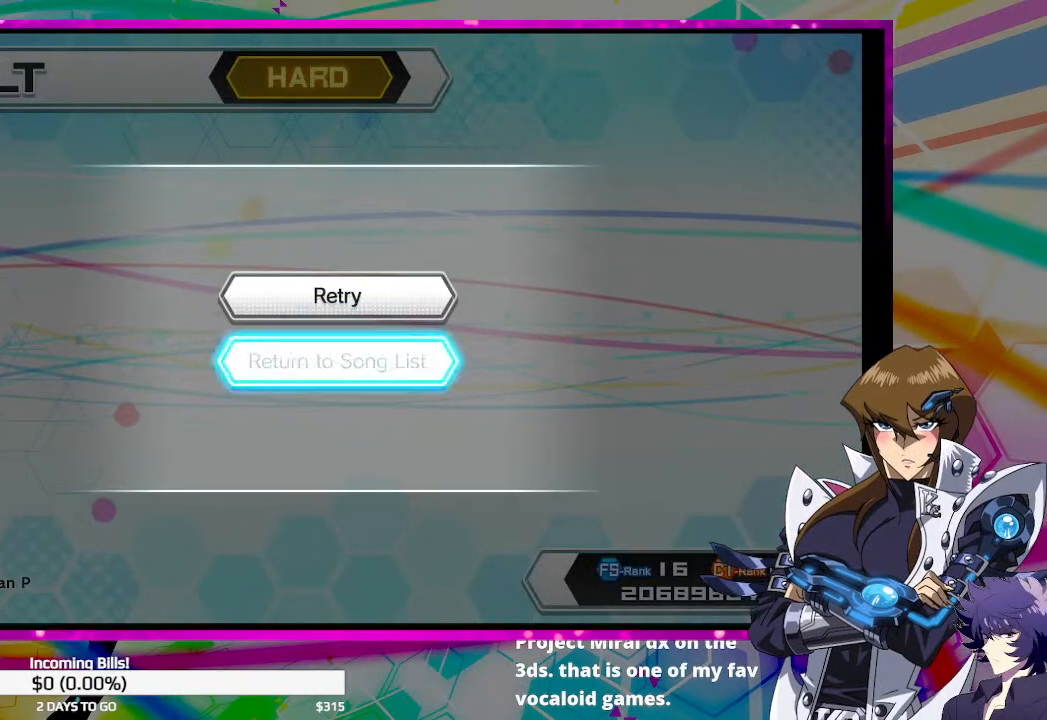
{"buttons": [], "left_stick": "center", "right_stick": "center", "events": [[67, "CIRCLE", "up"]]}